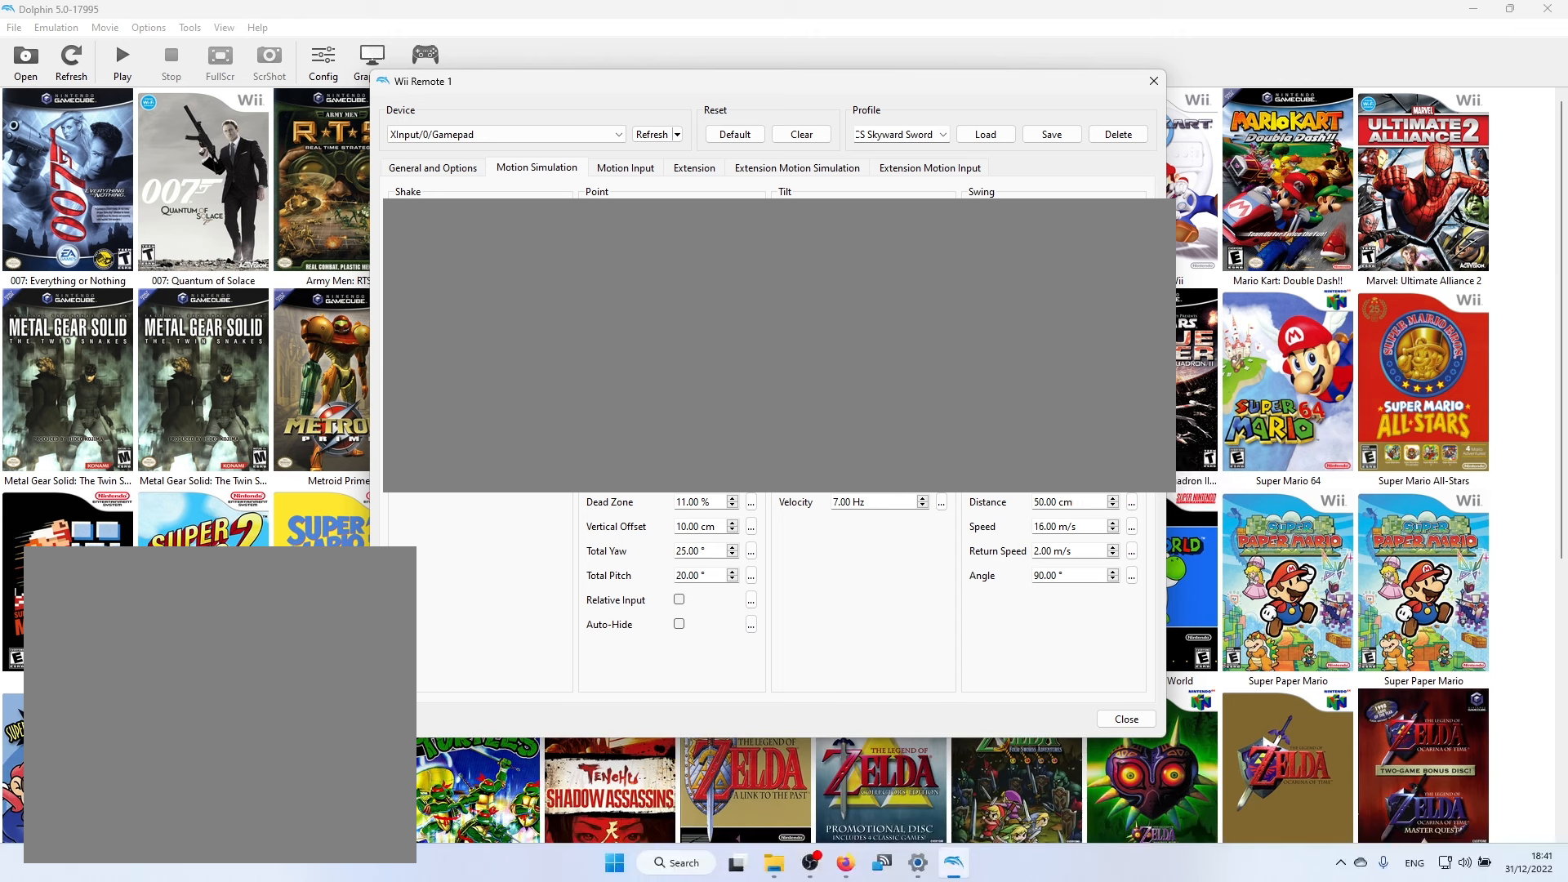
Gameplay with a controller (Xbox layout); each line is a JSON object with the inputs held at the frame after it. "events" lists button and stick changes between this image and that frame as [ms after this image, input, new state], when the widget could be followed in between.
{"buttons": [], "left_stick": "center", "right_stick": "center", "events": [[150, "R3", "down"], [383, "R3", "up"]]}
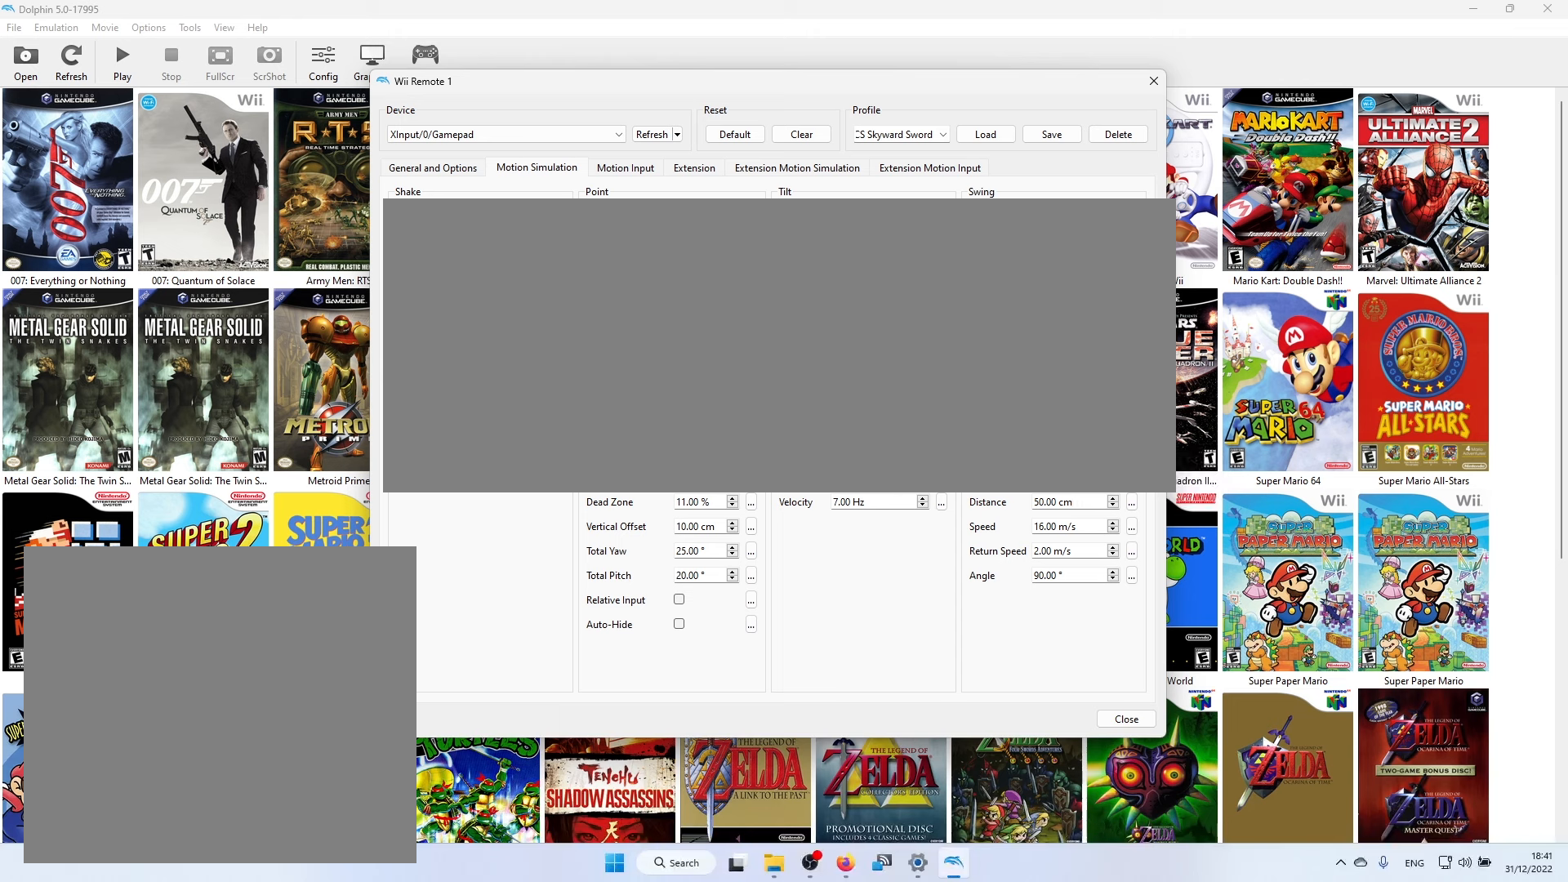
{"buttons": [], "left_stick": "center", "right_stick": "center", "events": []}
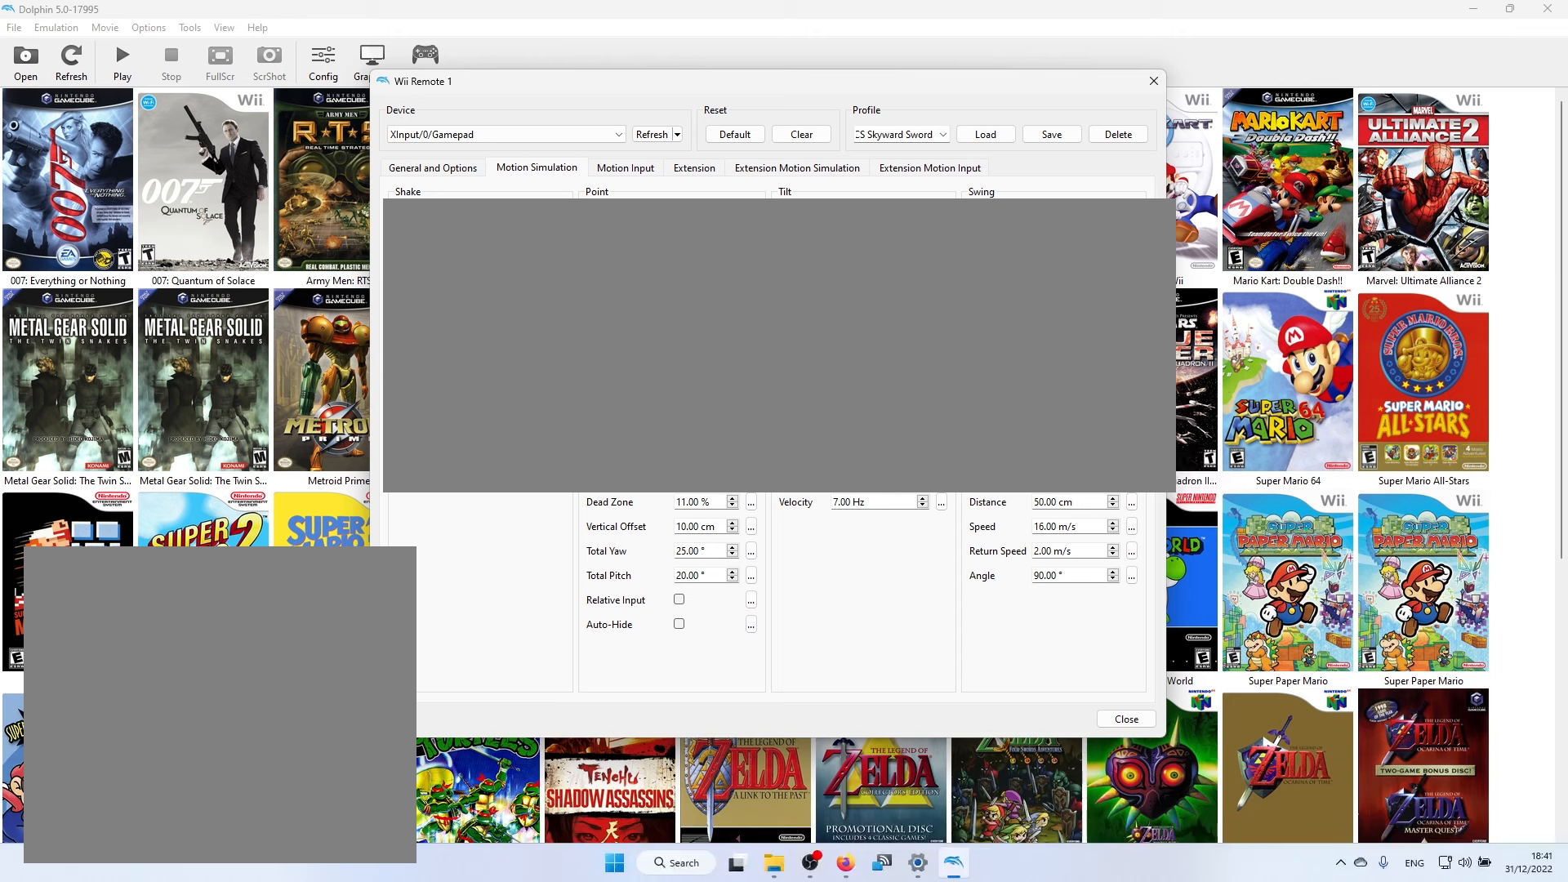
{"buttons": [], "left_stick": "center", "right_stick": "center", "events": []}
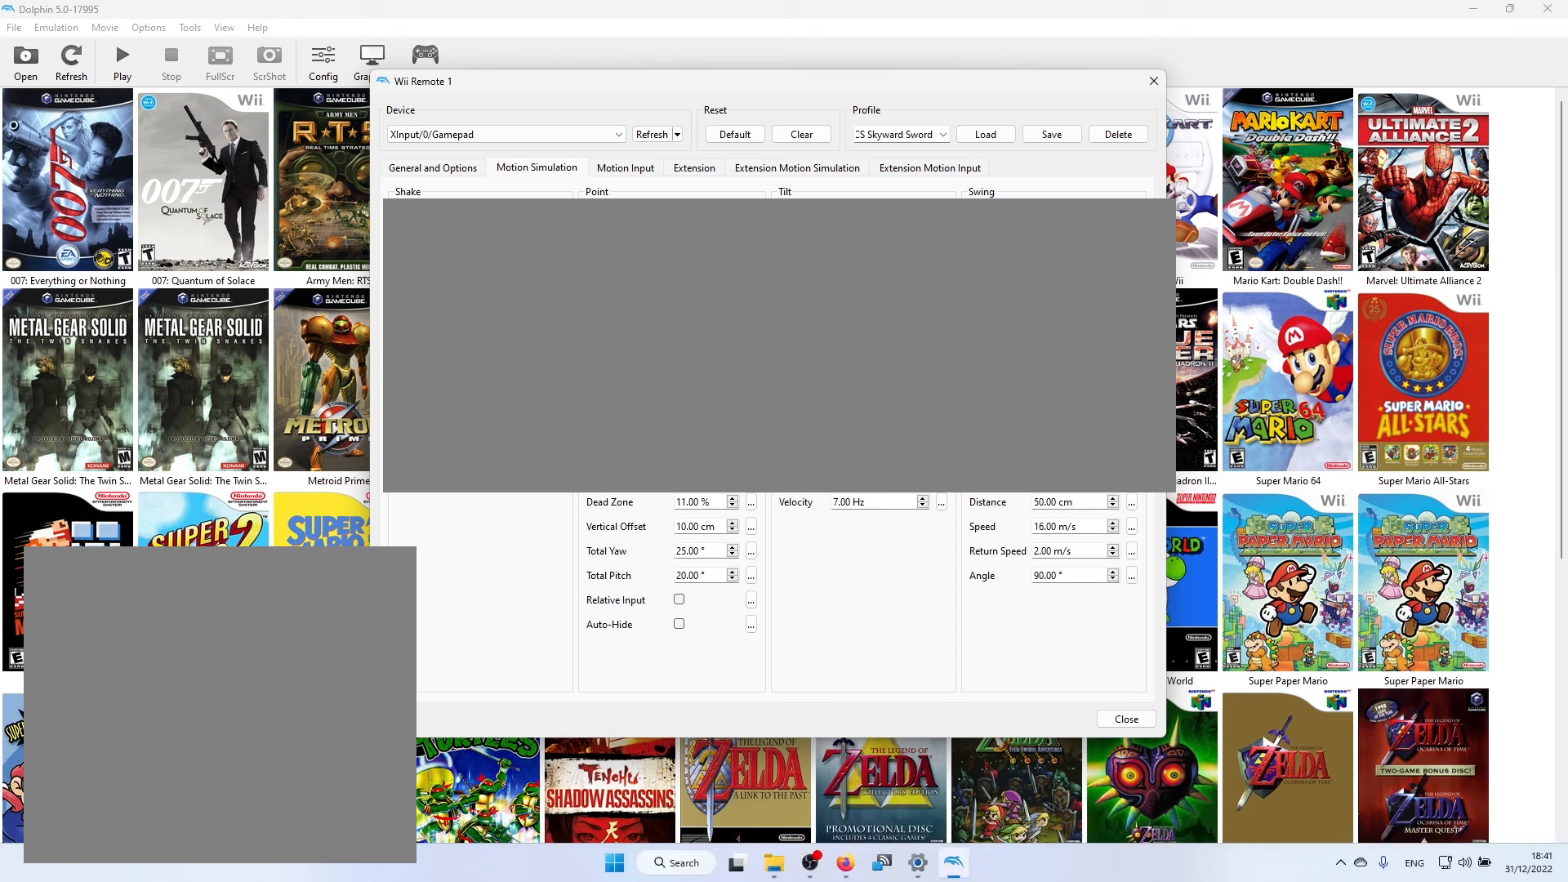
{"buttons": [], "left_stick": "center", "right_stick": "center", "events": []}
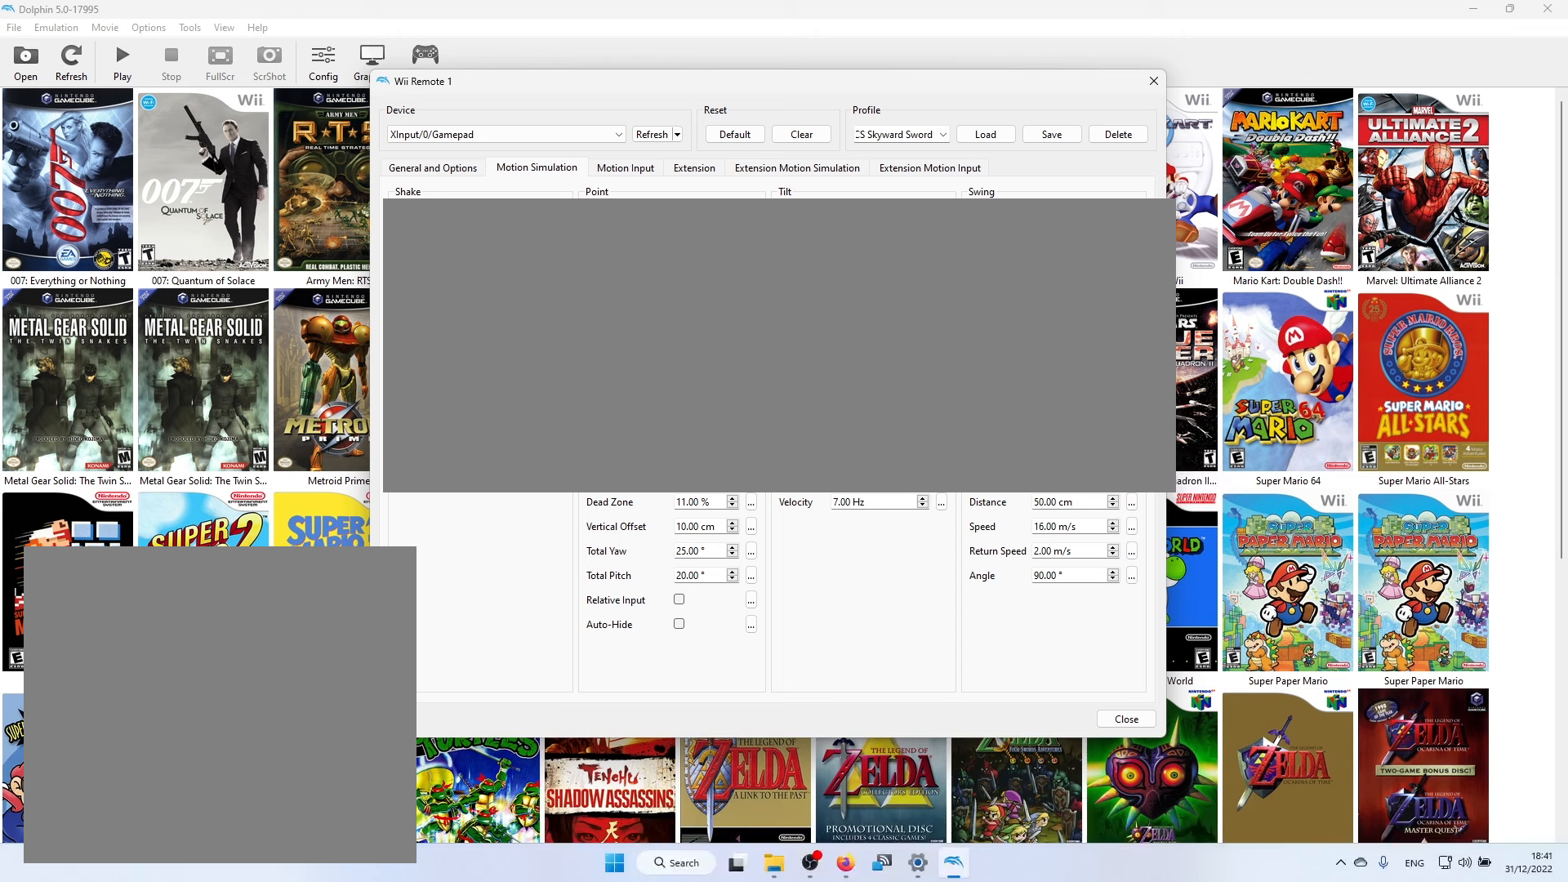
{"buttons": [], "left_stick": "center", "right_stick": "center", "events": []}
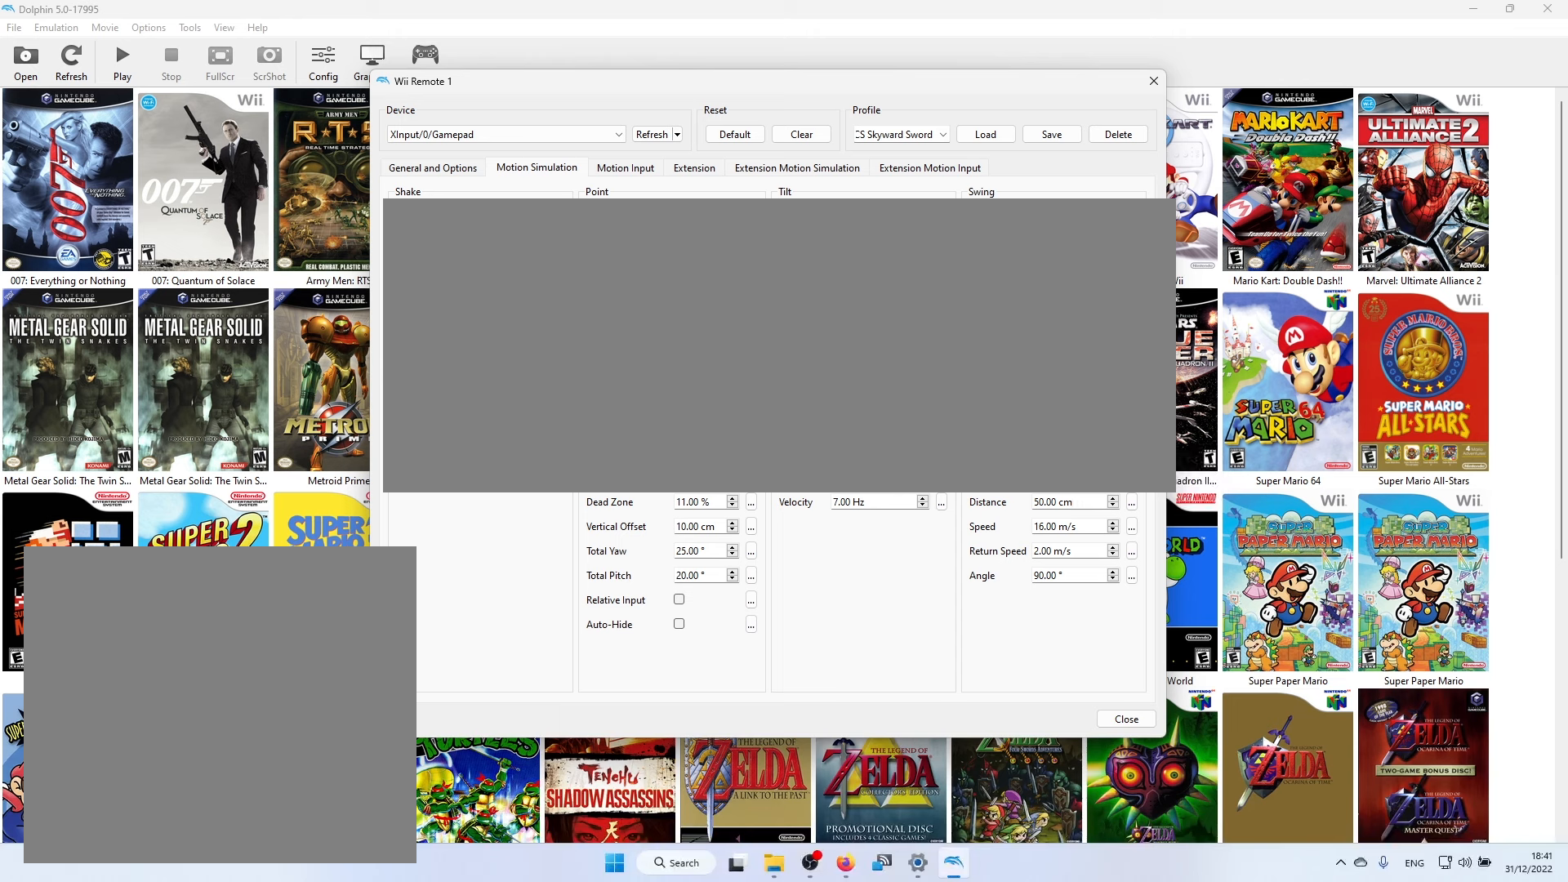
{"buttons": [], "left_stick": "center", "right_stick": "center", "events": []}
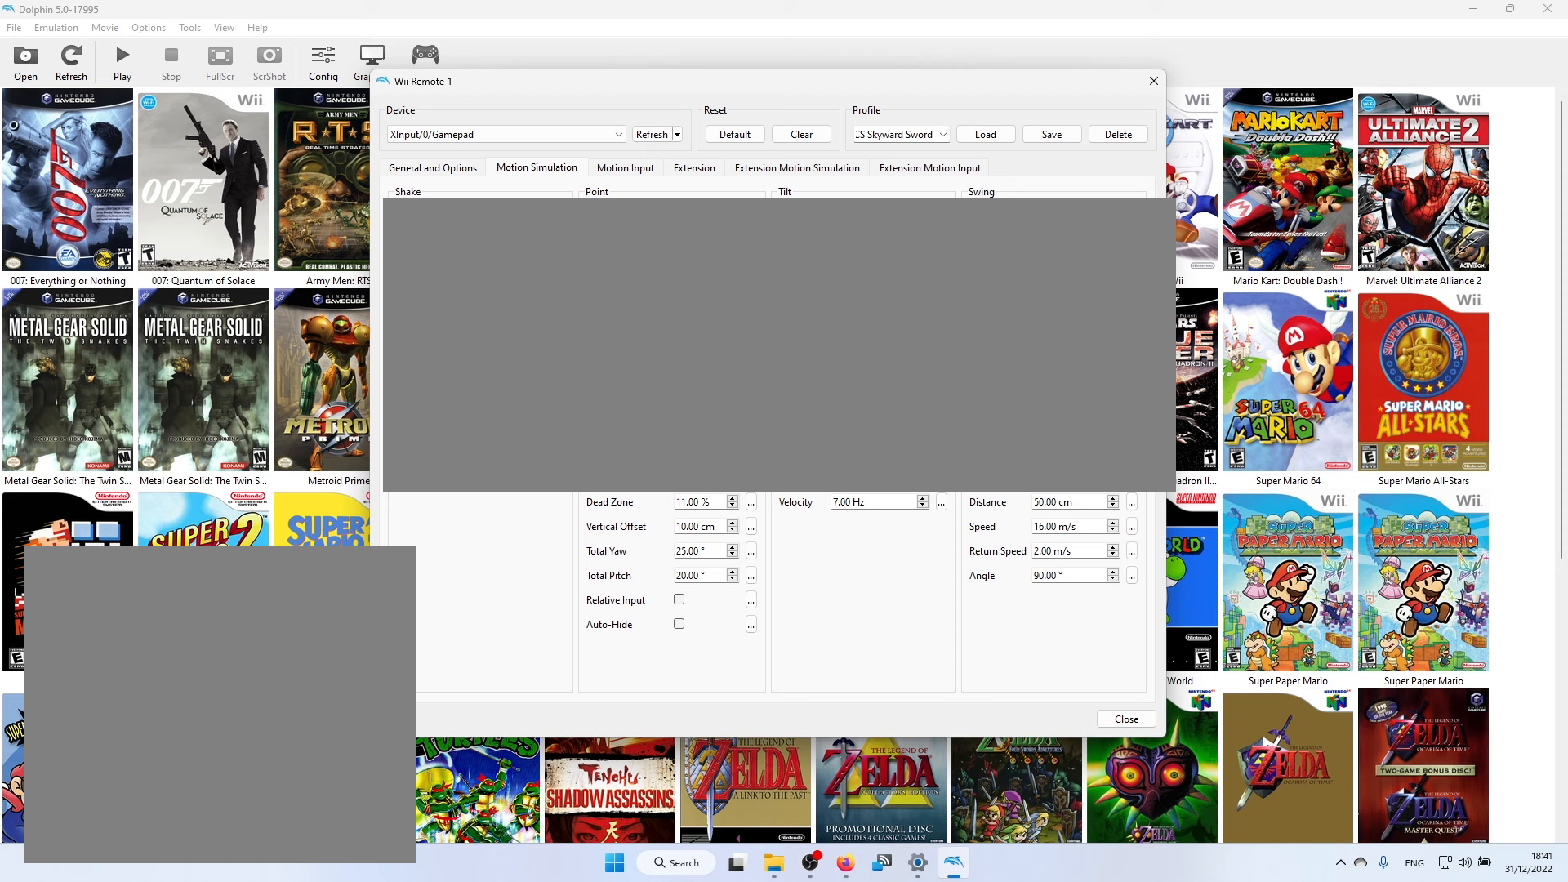
{"buttons": [], "left_stick": "center", "right_stick": "center", "events": []}
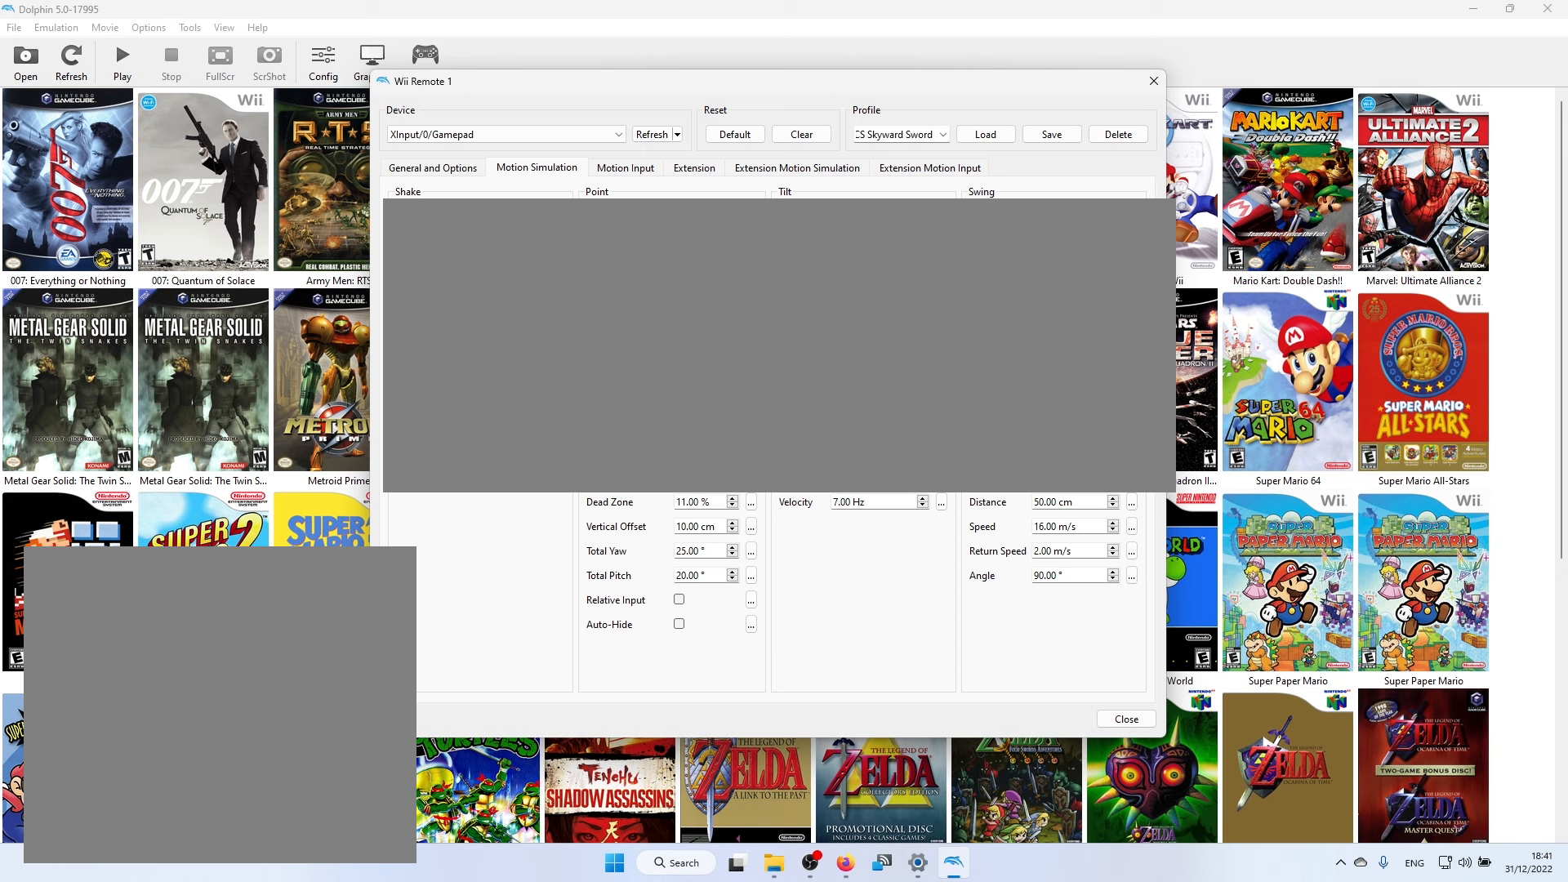
{"buttons": [], "left_stick": "center", "right_stick": "center", "events": []}
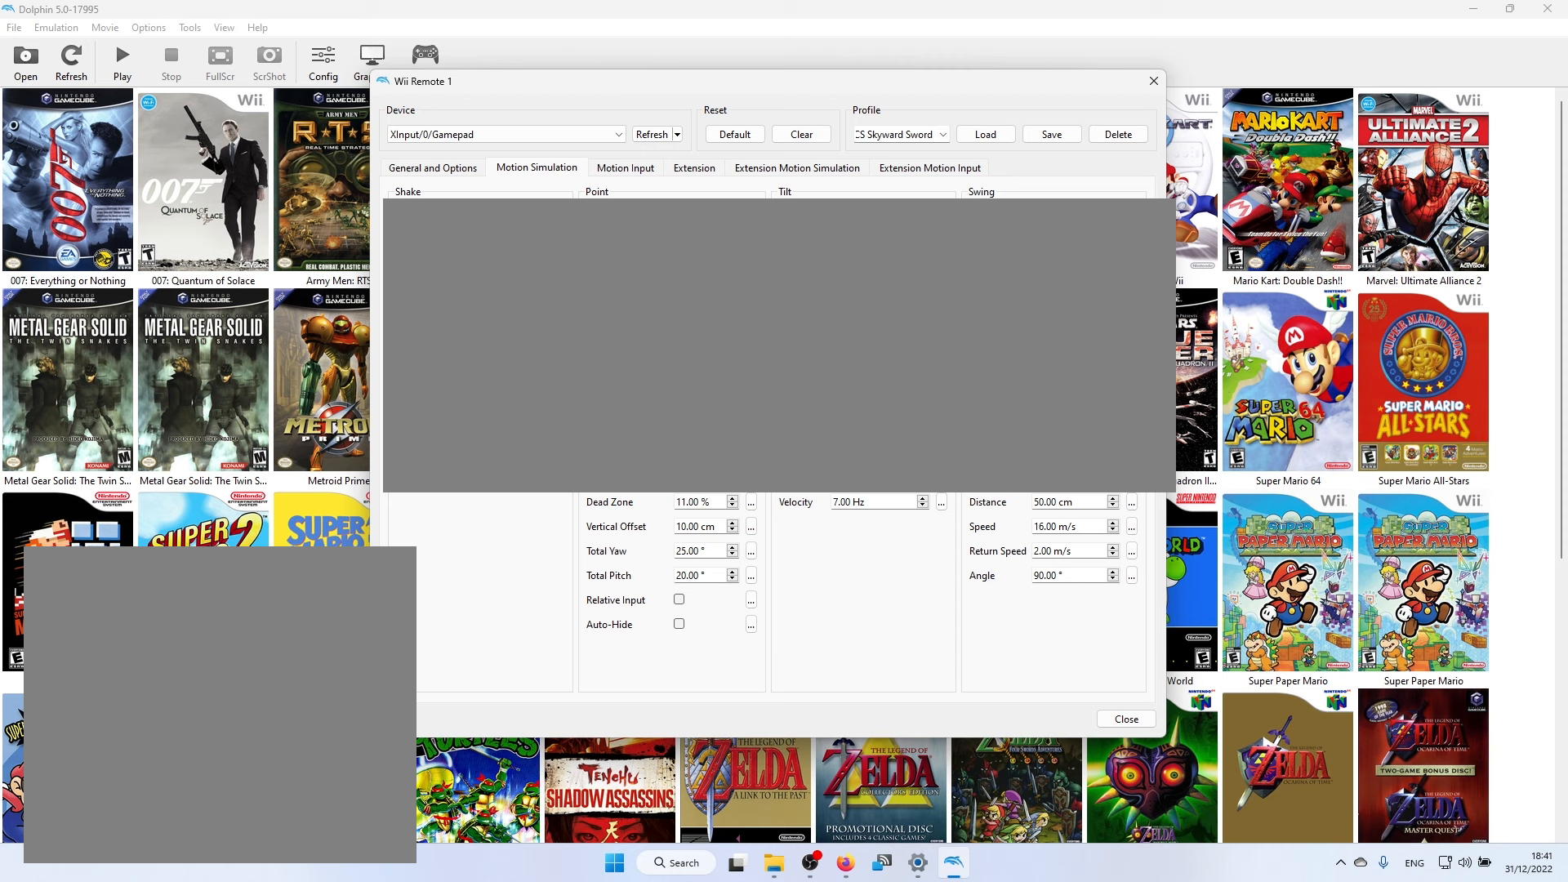
{"buttons": [], "left_stick": "center", "right_stick": "center", "events": [[200, "R3", "down"], [233, "right_stick", "left"], [400, "R3", "up"], [400, "right_stick", "center"]]}
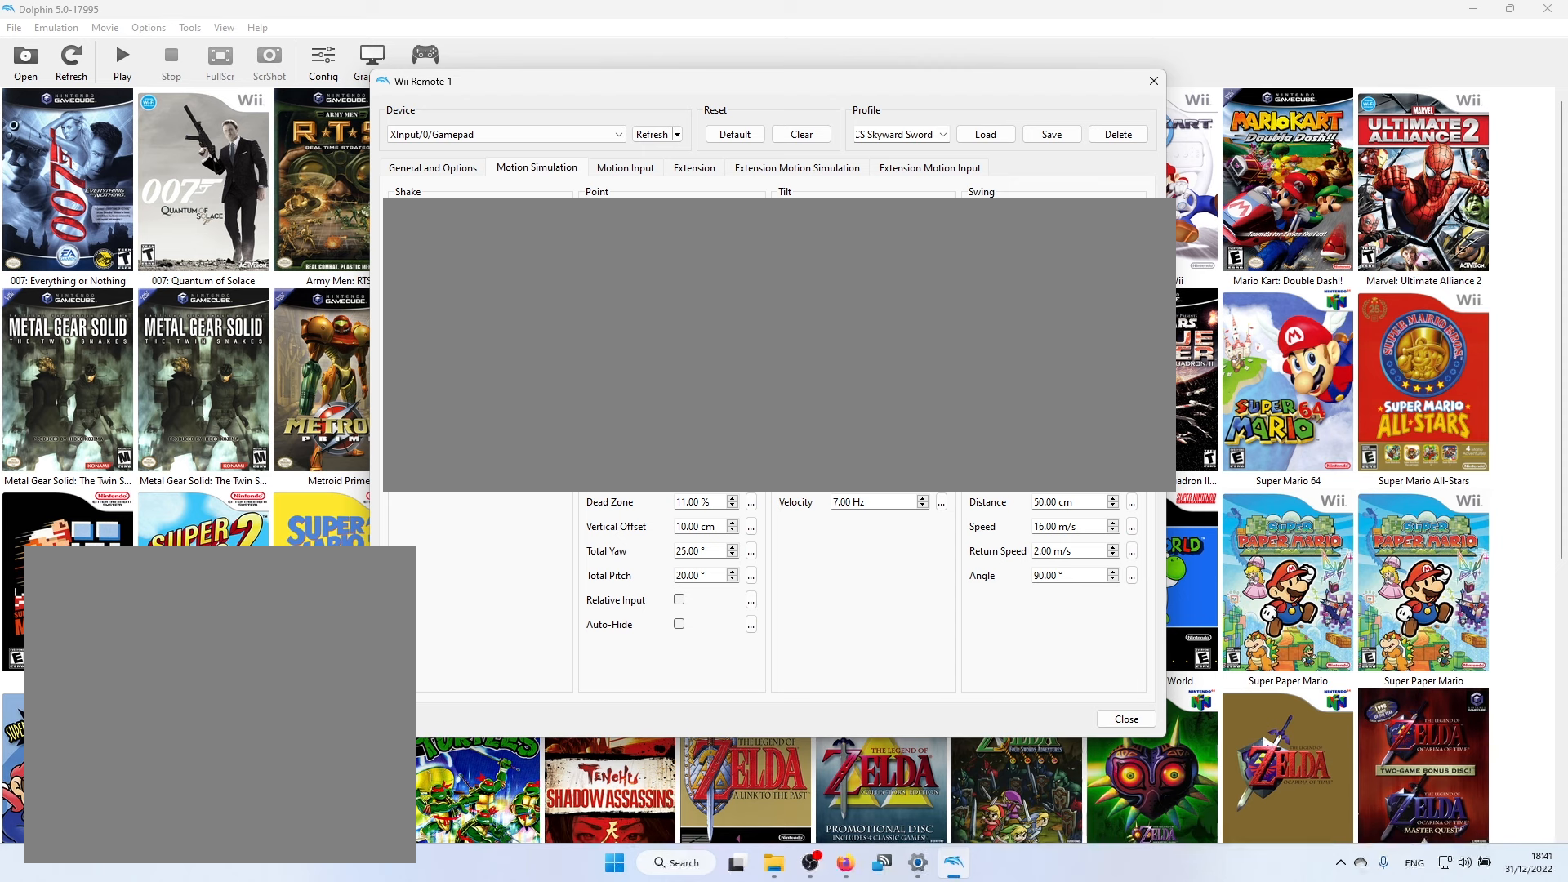
{"buttons": ["R3"], "left_stick": "center", "right_stick": "center", "events": [[466, "R3", "down"]]}
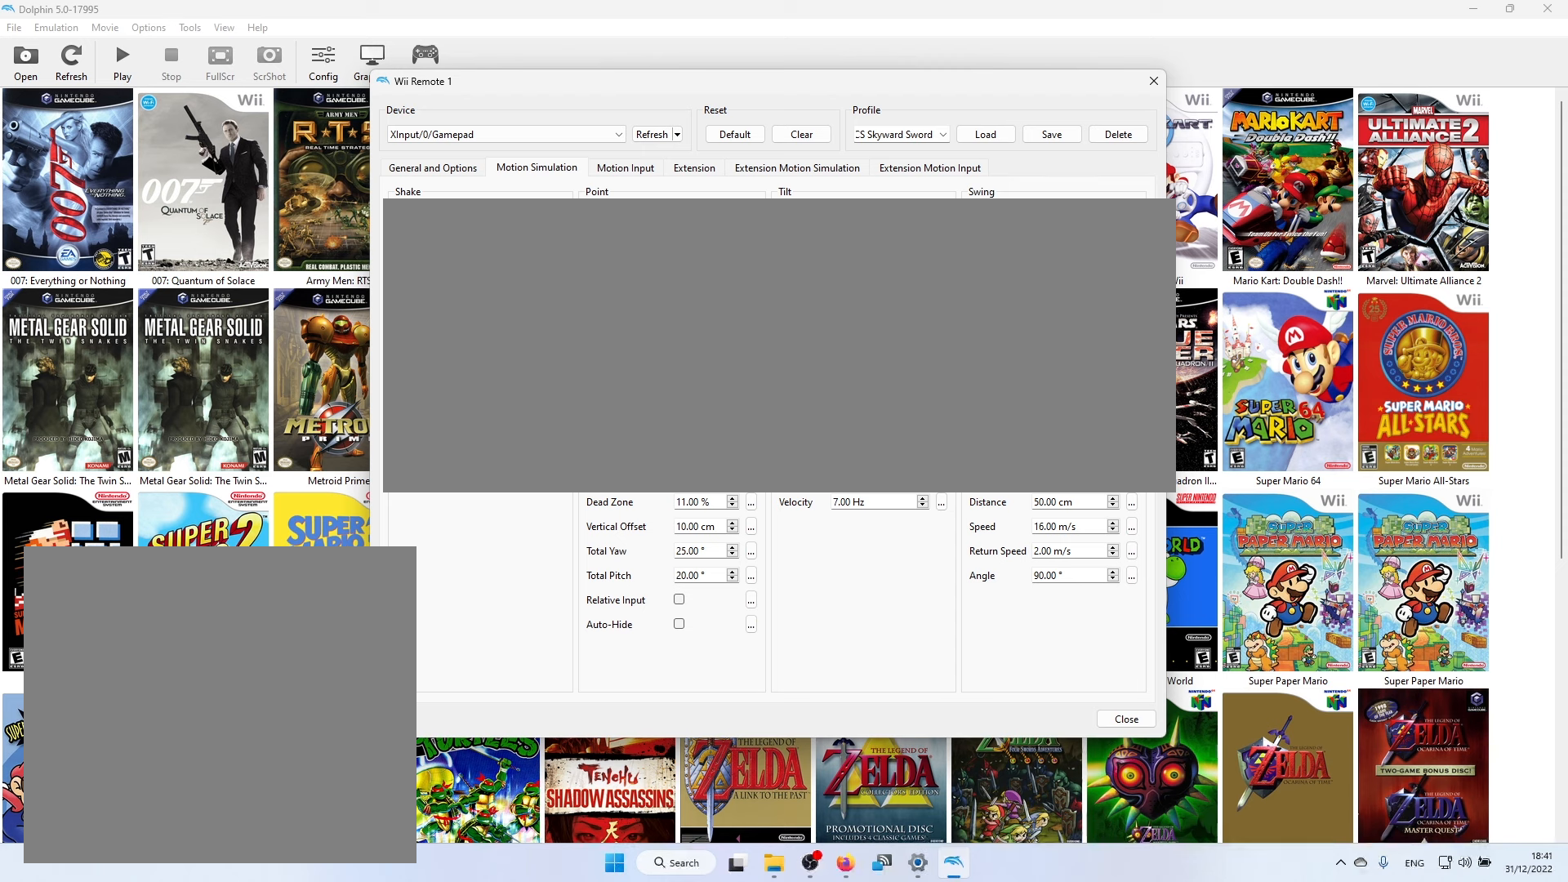
{"buttons": [], "left_stick": "center", "right_stick": "center", "events": [[200, "R3", "up"]]}
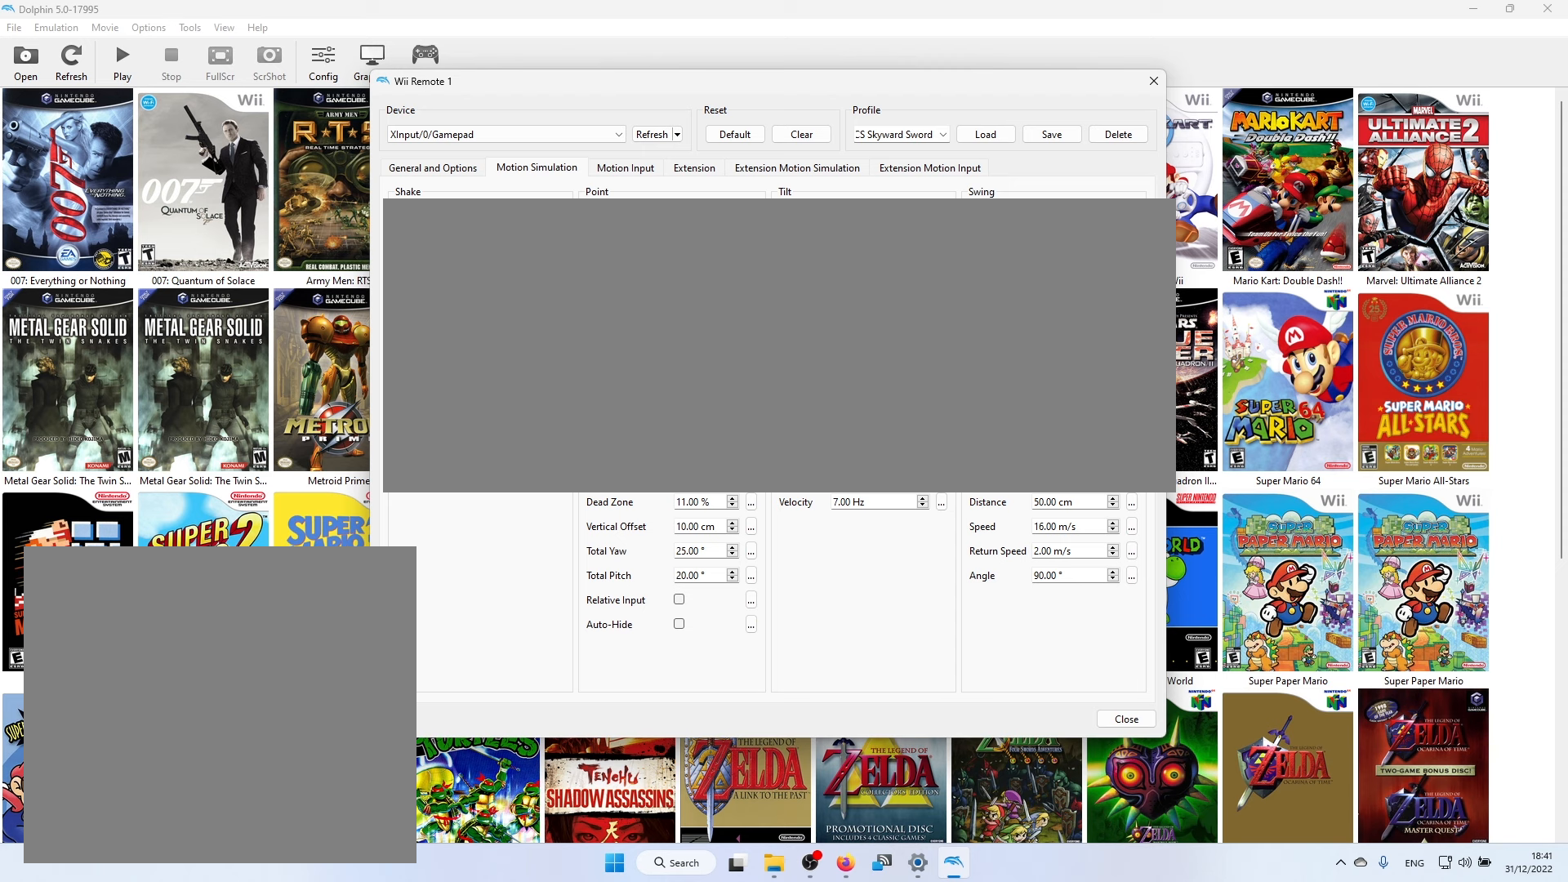
{"buttons": ["R3"], "left_stick": "center", "right_stick": "center", "events": [[166, "right_stick", "down"], [366, "R3", "down"], [366, "right_stick", "center"]]}
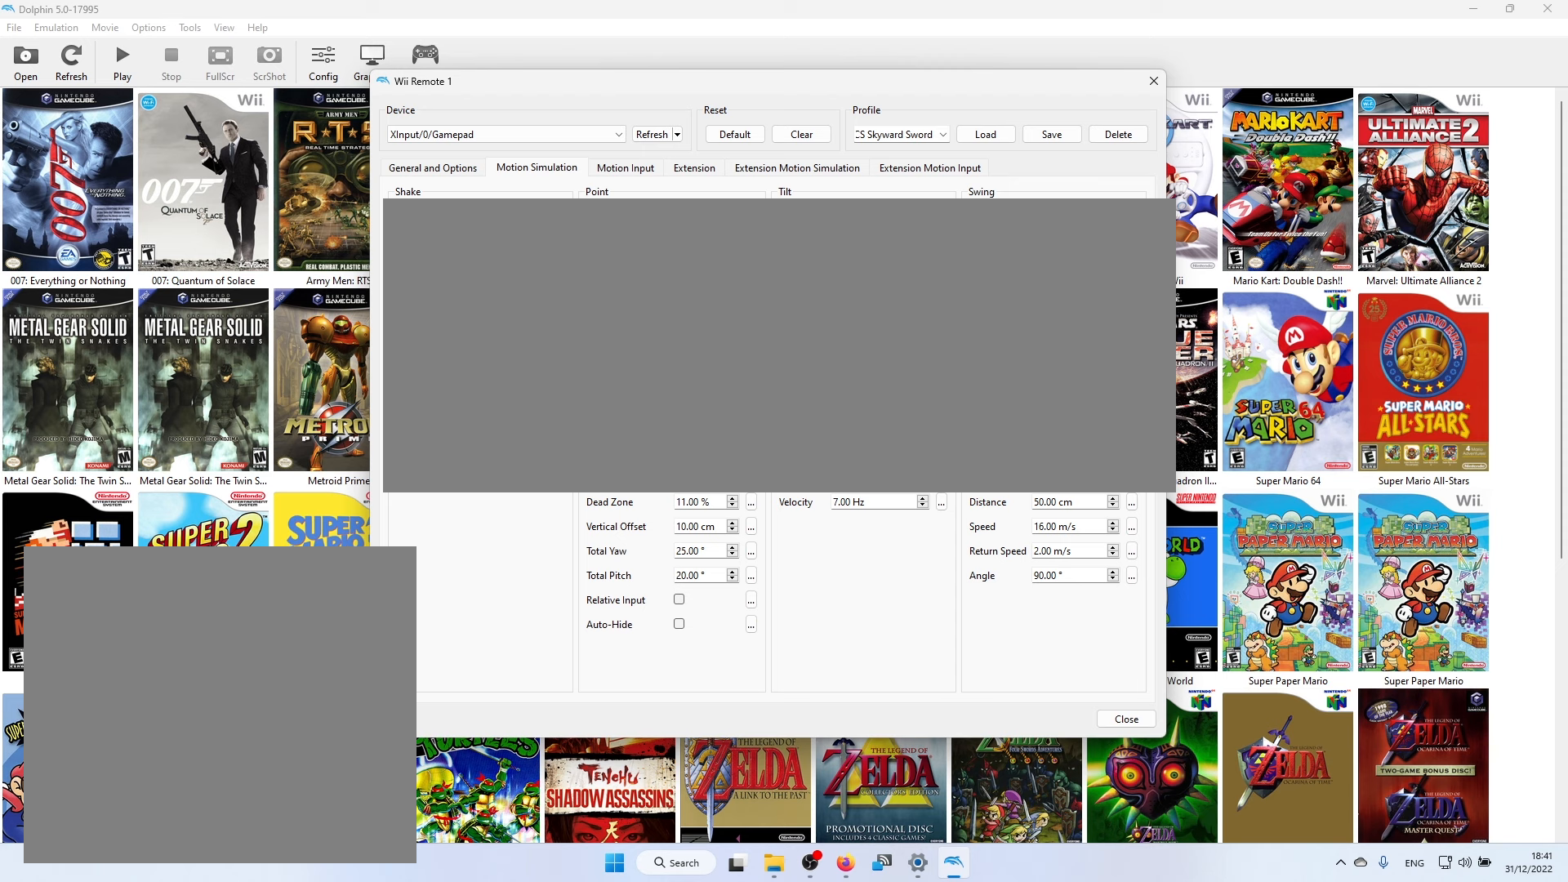
{"buttons": [], "left_stick": "center", "right_stick": "center", "events": [[66, "R3", "up"]]}